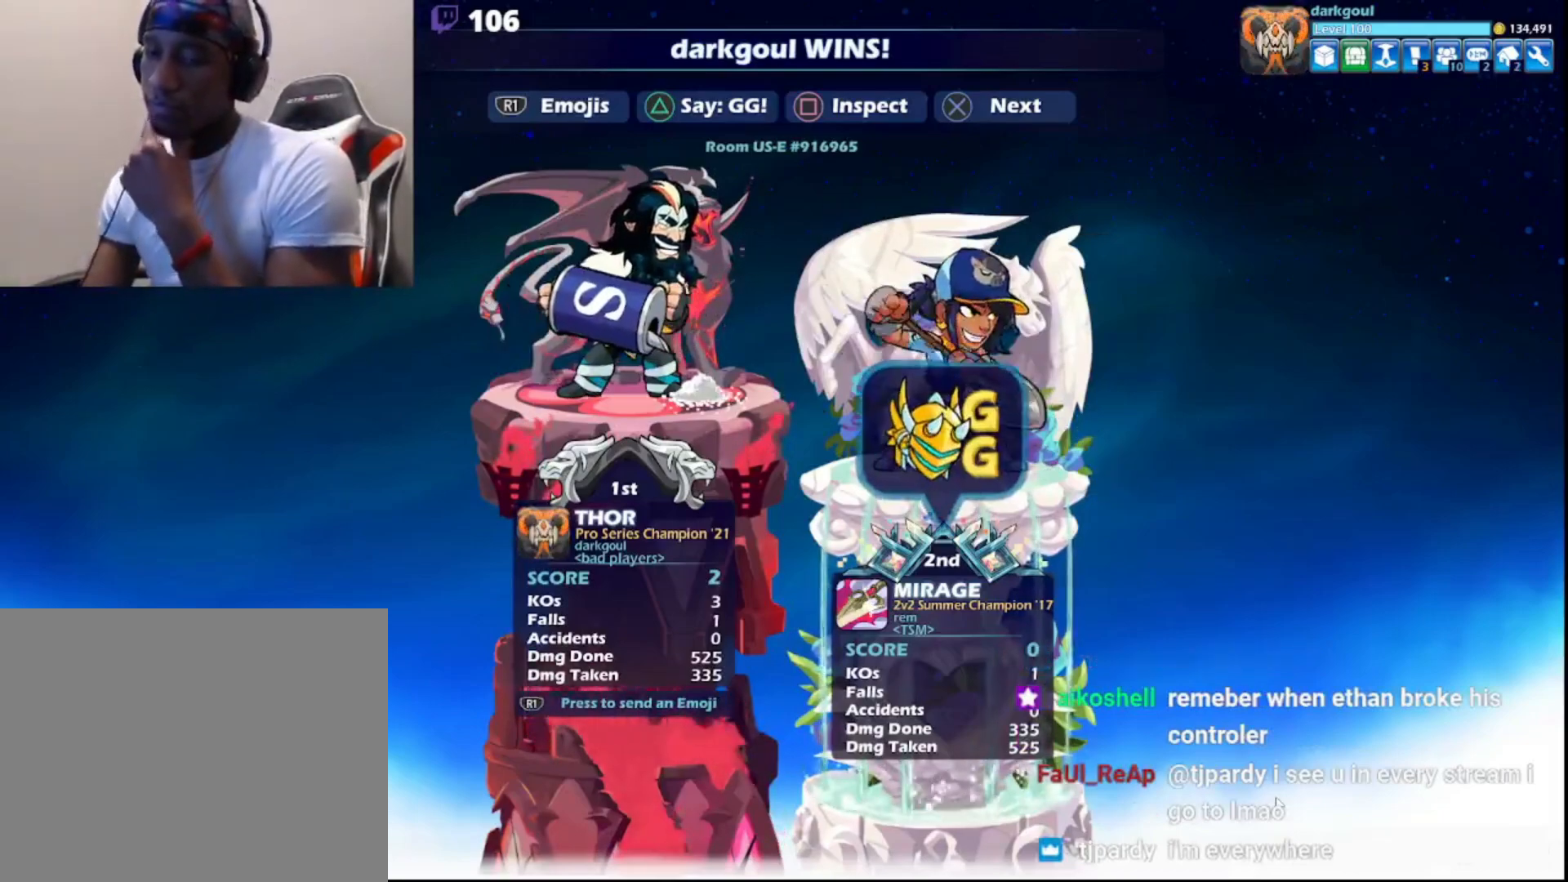
Gameplay with a controller (PlayStation layout); each line is a JSON object with the inputs held at the frame after it. "events" lists button and stick changes between this image and that frame as [ms after this image, input, new state], when the widget could be followed in between.
{"buttons": [], "left_stick": "center", "right_stick": "center", "events": [[367, "CIRCLE", "down"], [467, "CIRCLE", "up"]]}
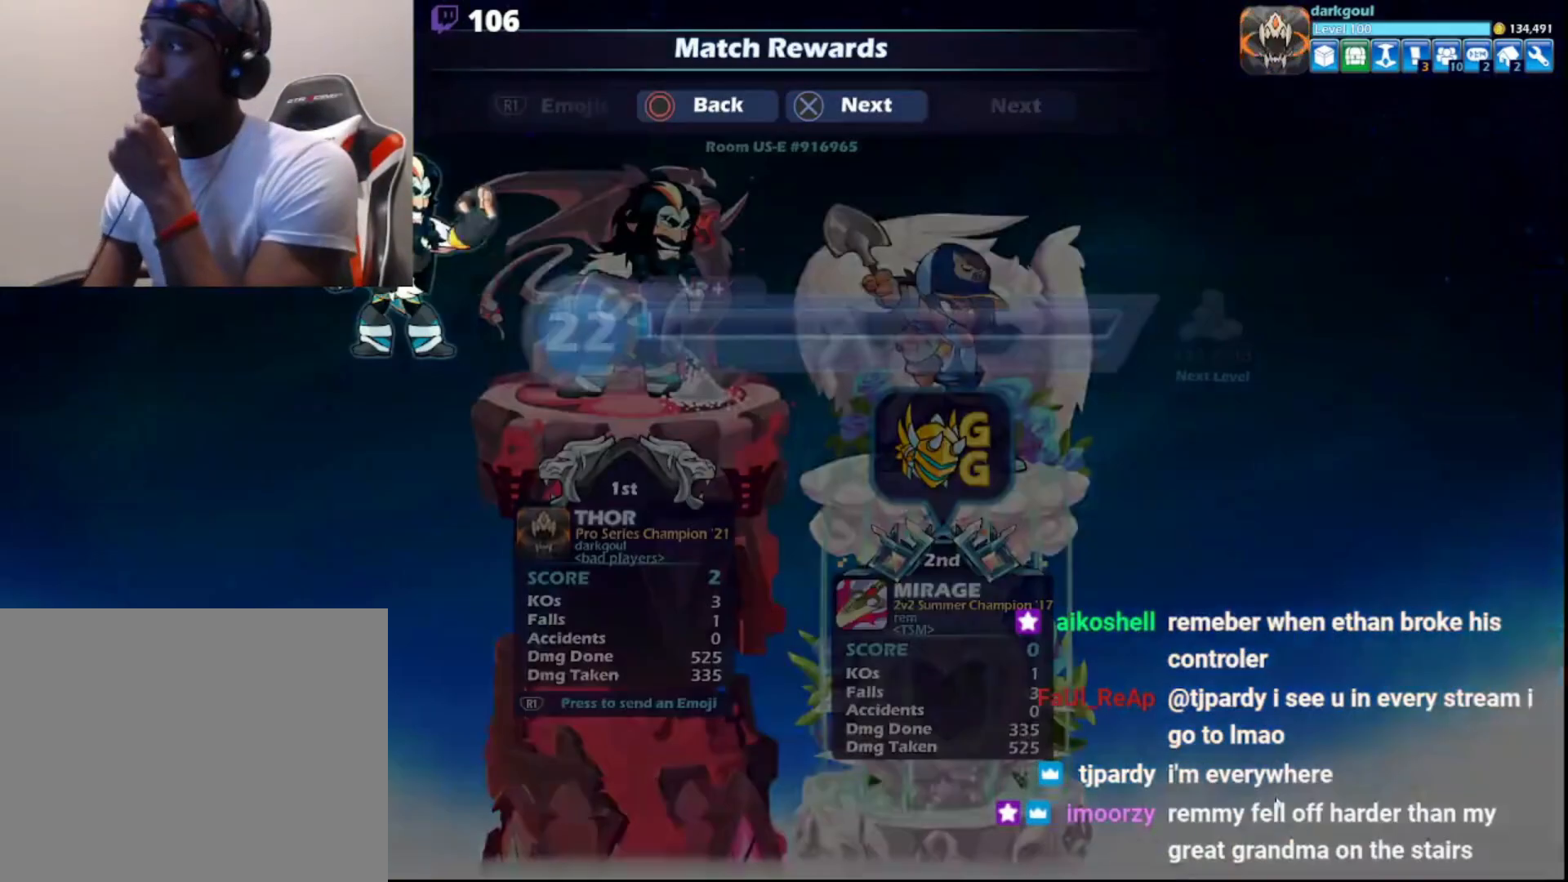
{"buttons": [], "left_stick": "center", "right_stick": "center", "events": [[83, "CIRCLE", "down"], [150, "CIRCLE", "up"], [250, "CIRCLE", "down"], [317, "CIRCLE", "up"]]}
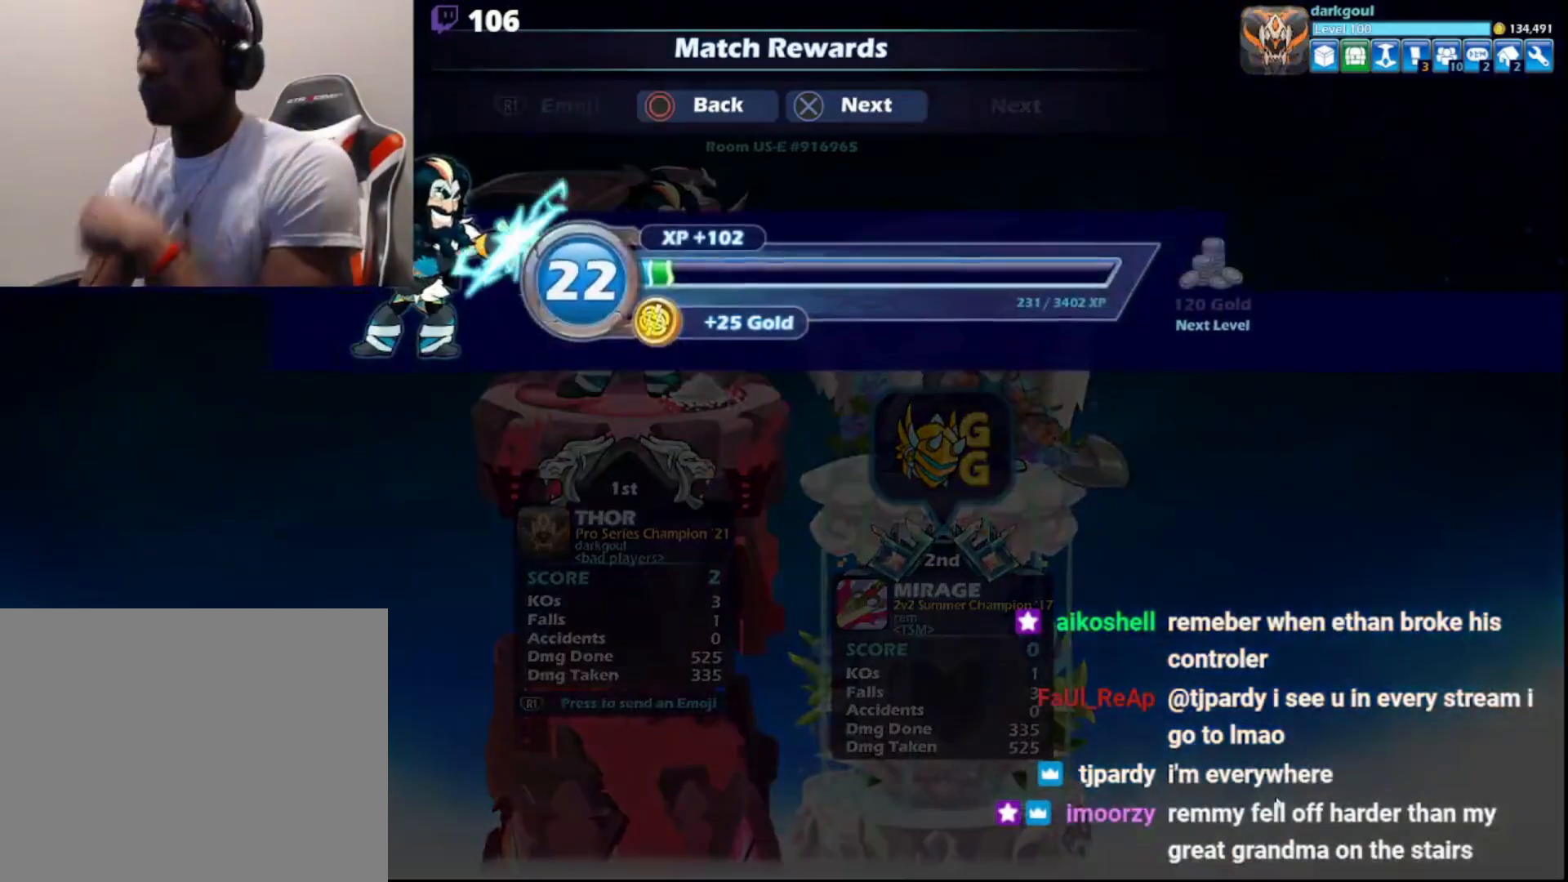
{"buttons": [], "left_stick": "center", "right_stick": "center", "events": []}
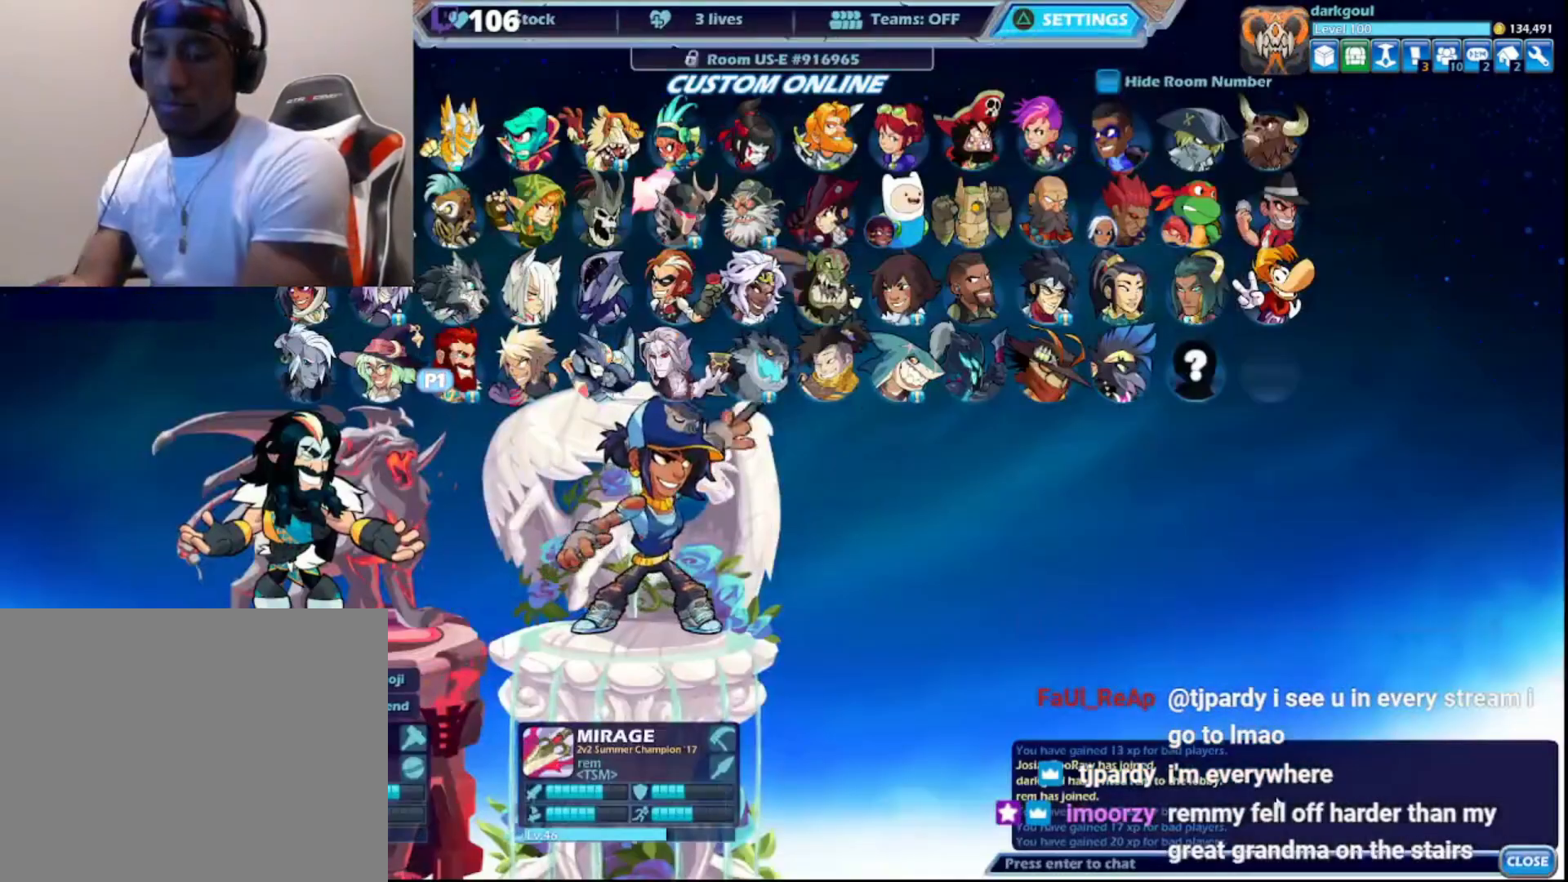
{"buttons": [], "left_stick": "center", "right_stick": "center", "events": [[267, "CIRCLE", "down"], [367, "CIRCLE", "up"]]}
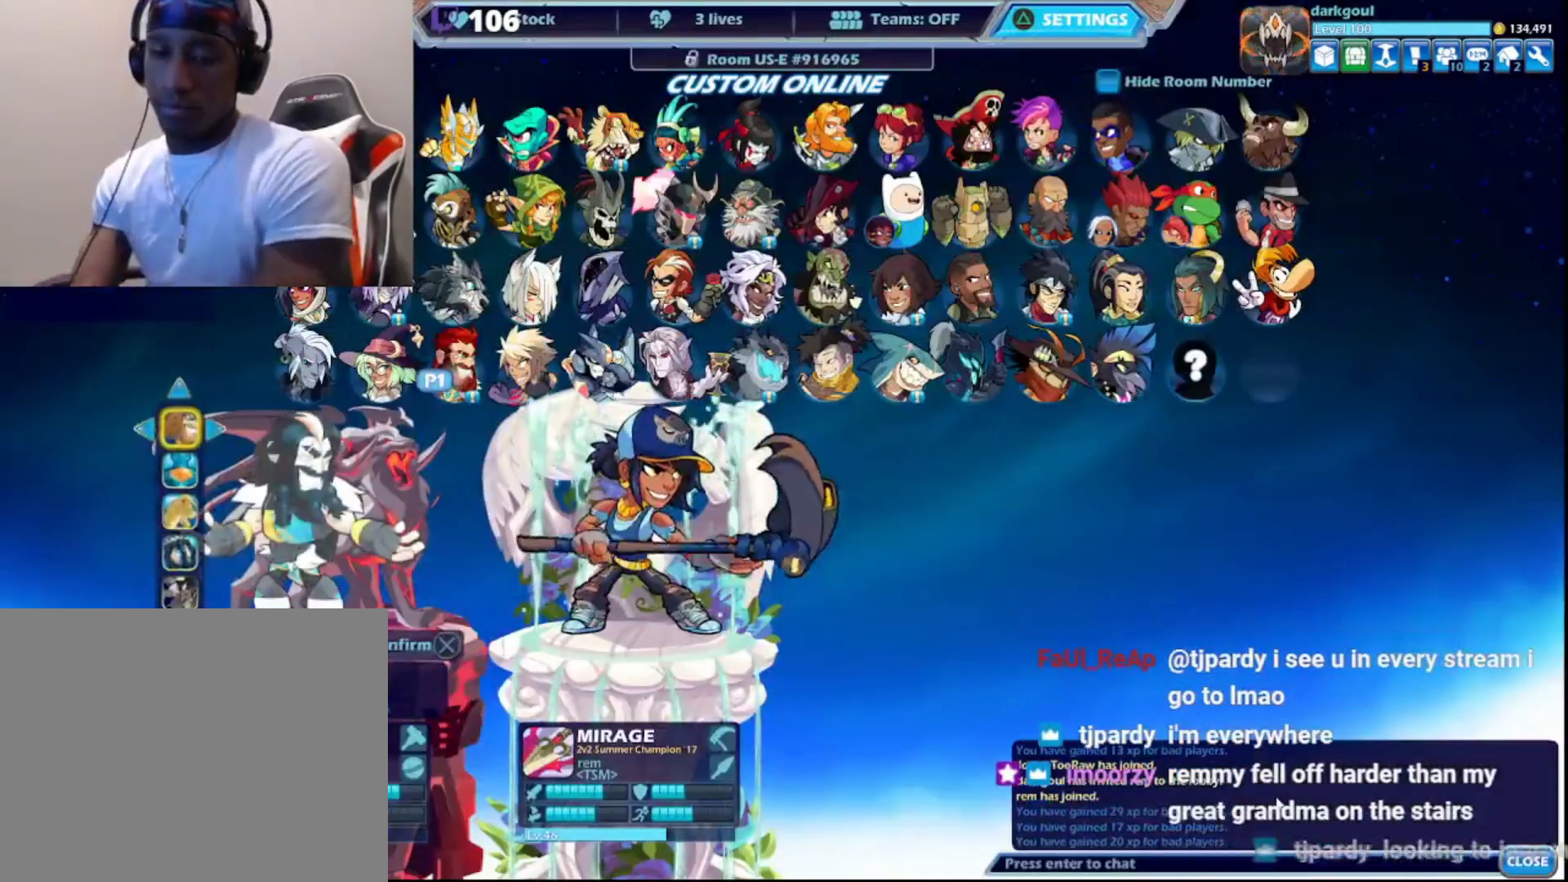
{"buttons": [], "left_stick": "center", "right_stick": "center", "events": []}
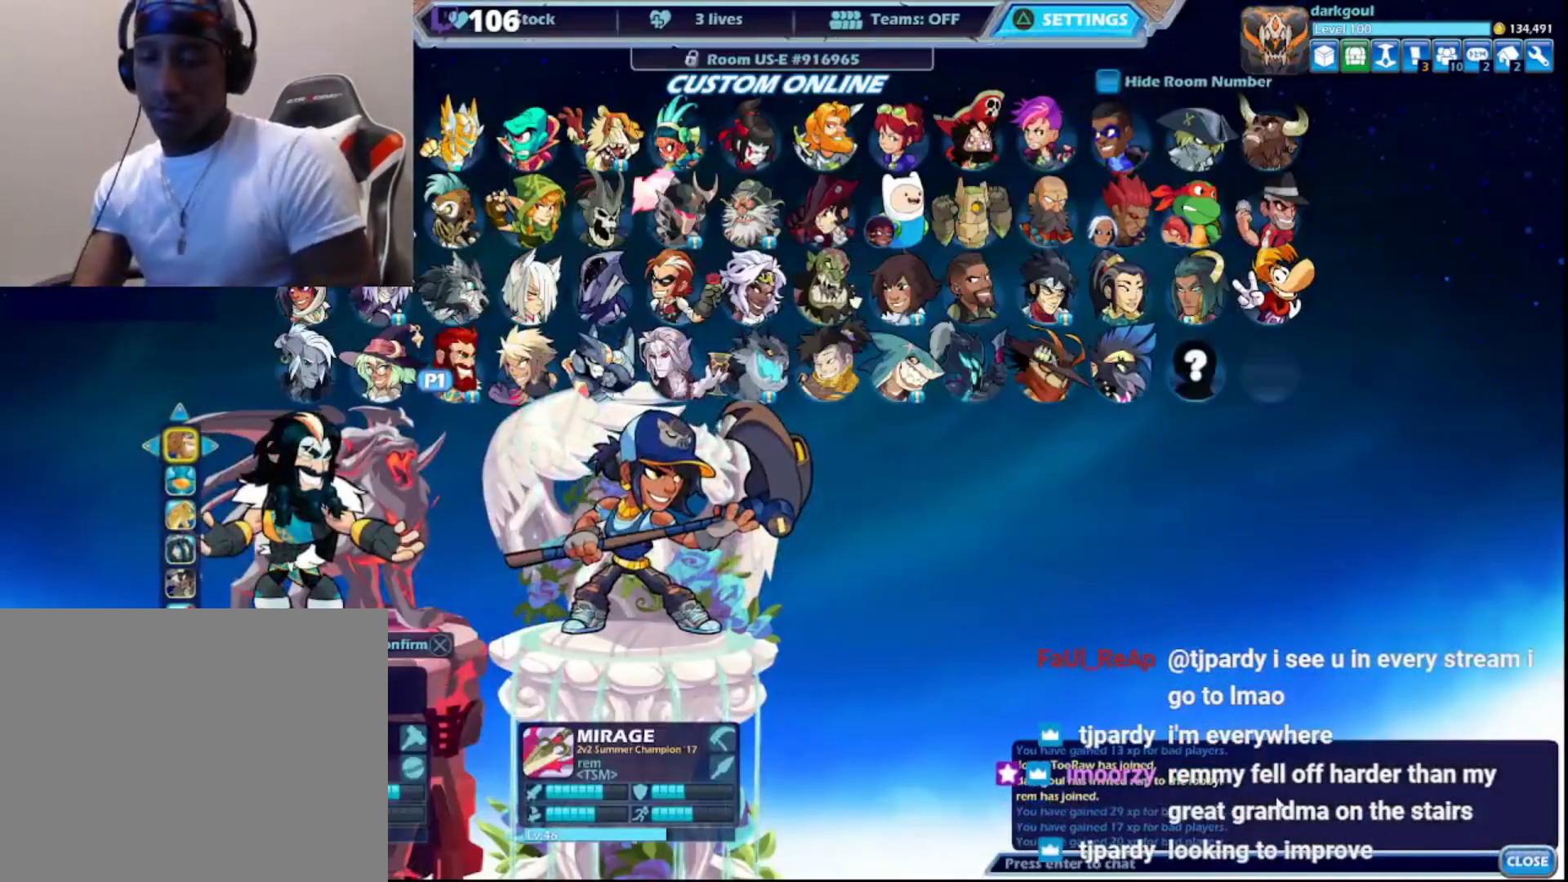
{"buttons": [], "left_stick": "center", "right_stick": "center", "events": [[233, "CIRCLE", "down"], [333, "CIRCLE", "up"]]}
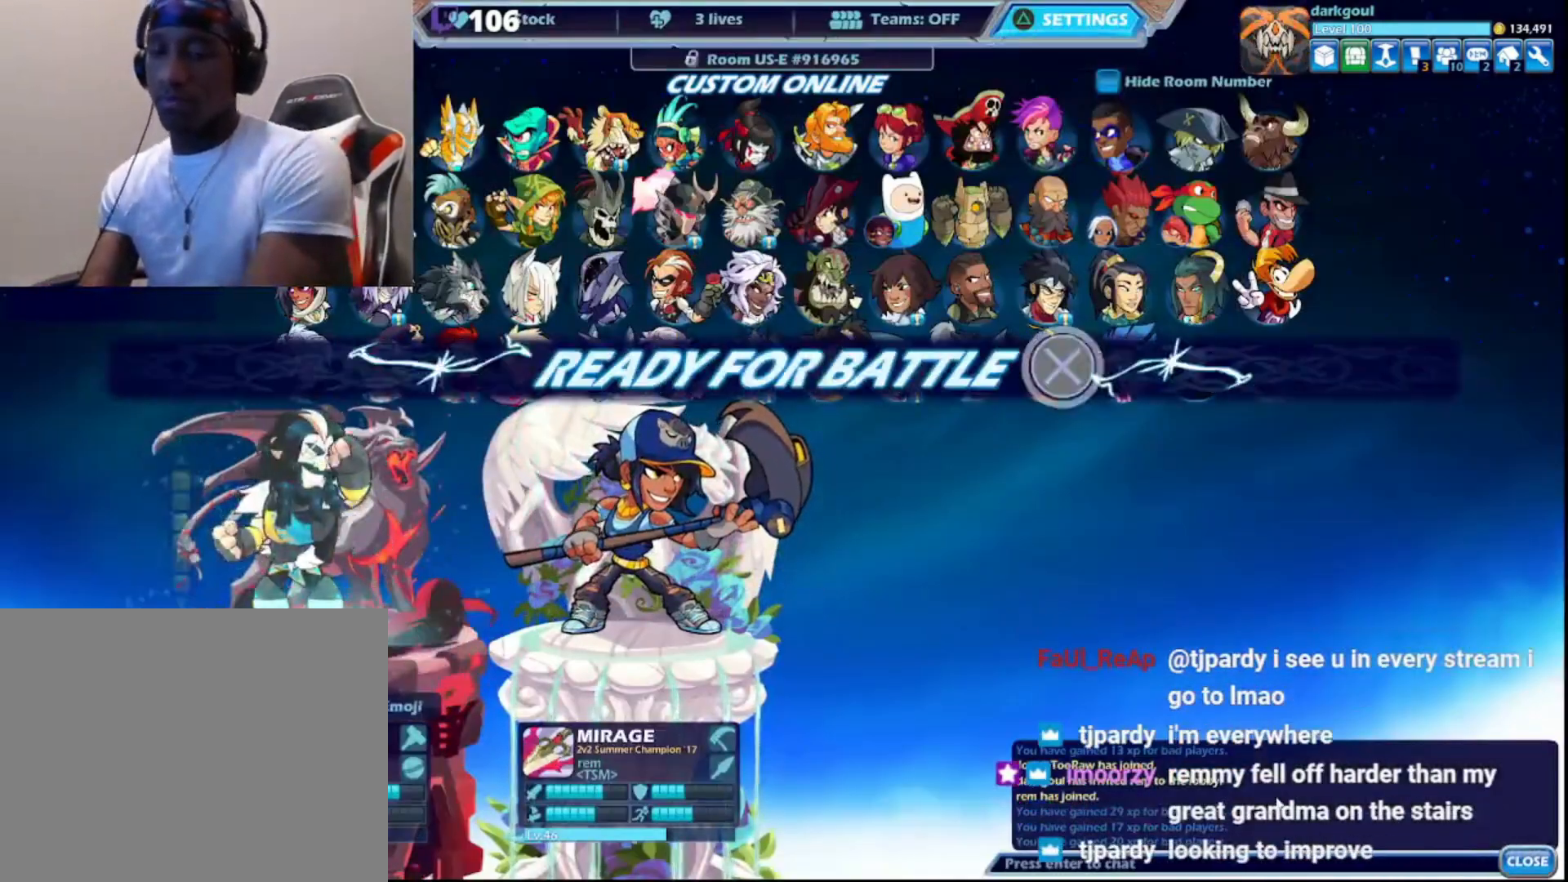
{"buttons": [], "left_stick": "center", "right_stick": "center", "events": []}
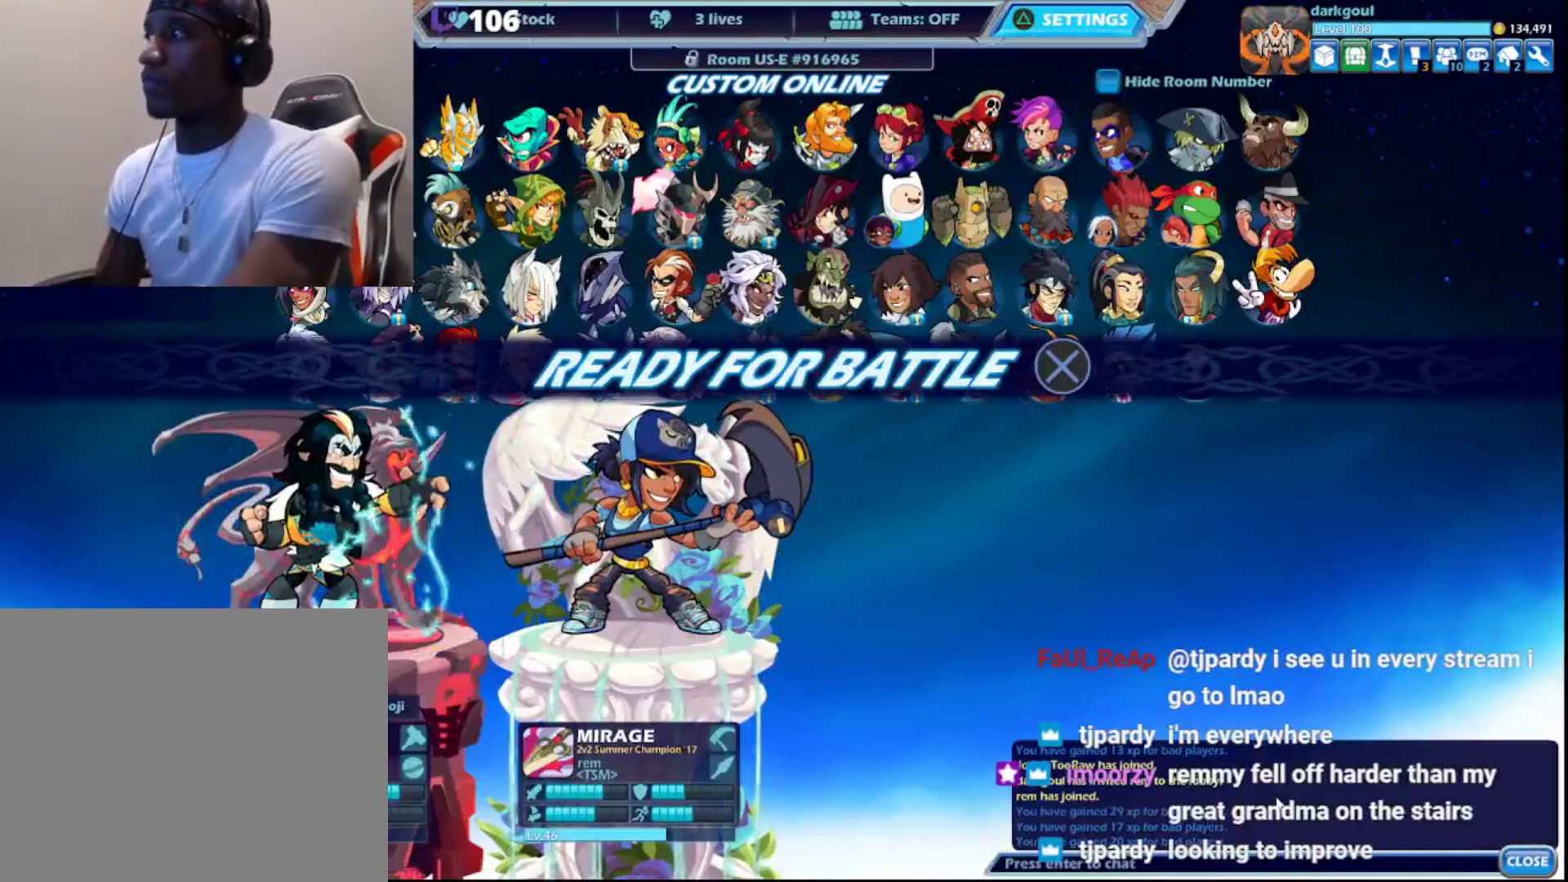
{"buttons": [], "left_stick": "center", "right_stick": "center", "events": []}
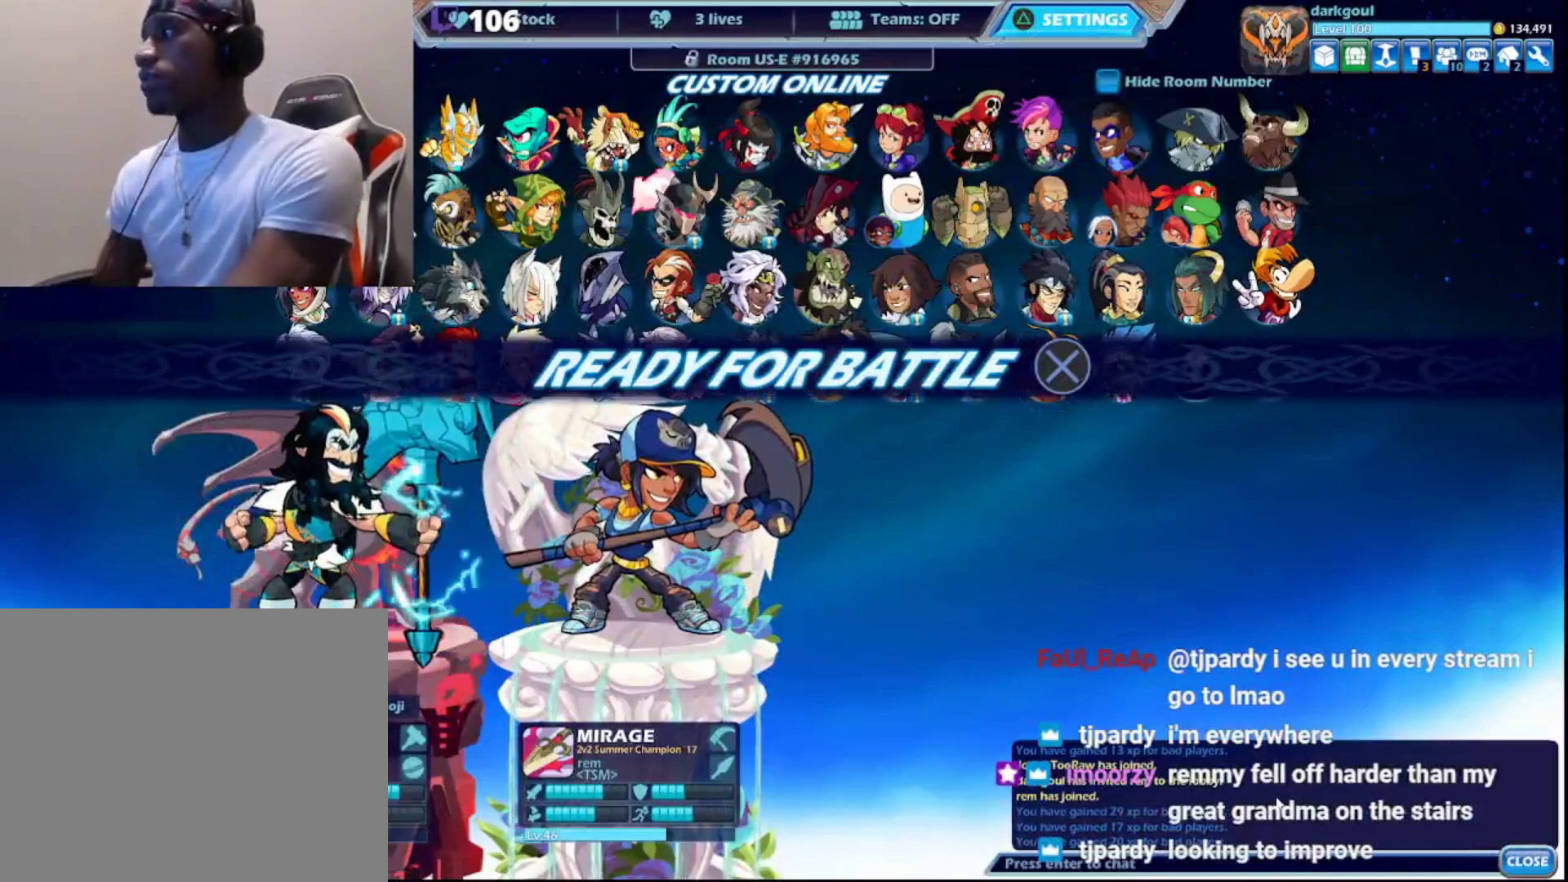
{"buttons": [], "left_stick": "center", "right_stick": "center", "events": []}
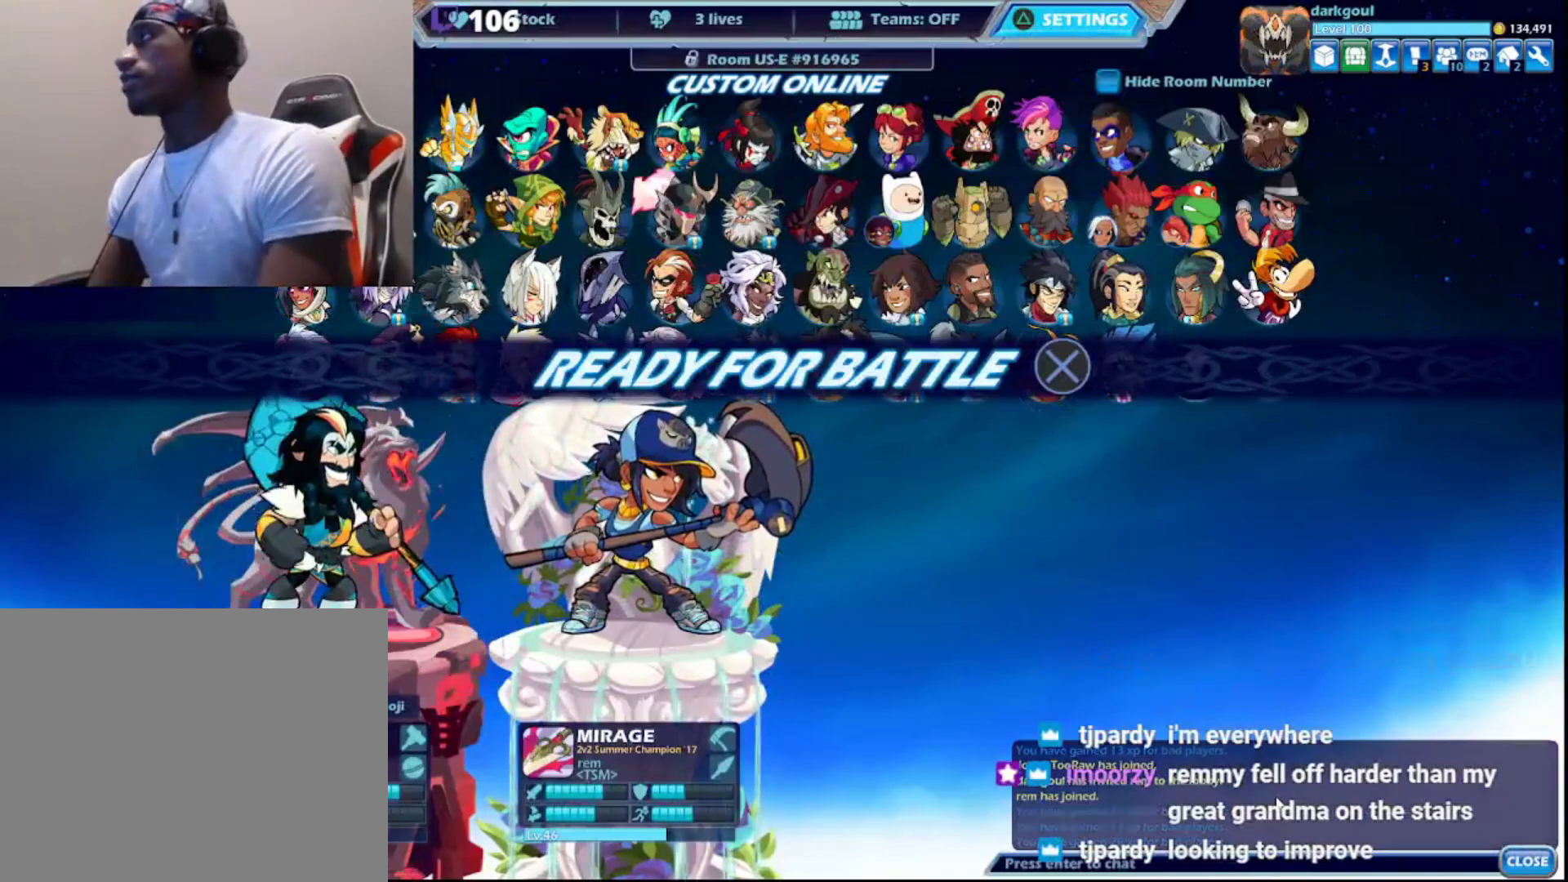
{"buttons": [], "left_stick": "center", "right_stick": "center", "events": [[50, "CIRCLE", "down"], [117, "CIRCLE", "up"]]}